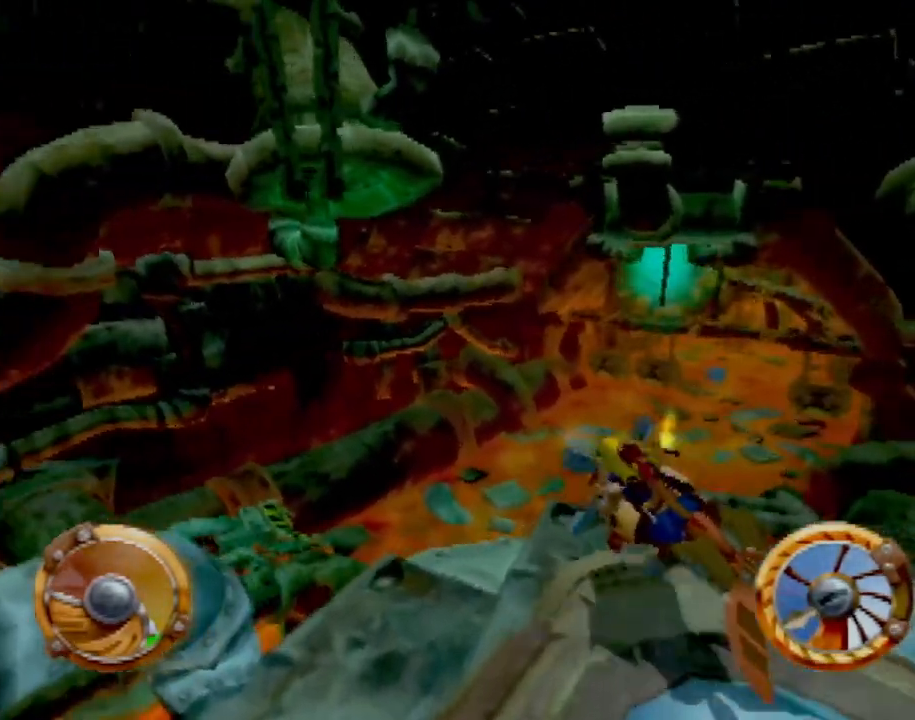
Gameplay with a controller (PlayStation layout); each line is a JSON object with the inputs held at the frame after it. "events" lists button and stick changes between this image and that frame as [ms after this image, input, new state], when the widget could be followed in between. Not read: L3 R3 right_stick.
{"buttons": ["CROSS"], "left_stick": "left", "events": [[283, "CROSS", "down"], [317, "left_stick", "center"], [484, "left_stick", "left"]]}
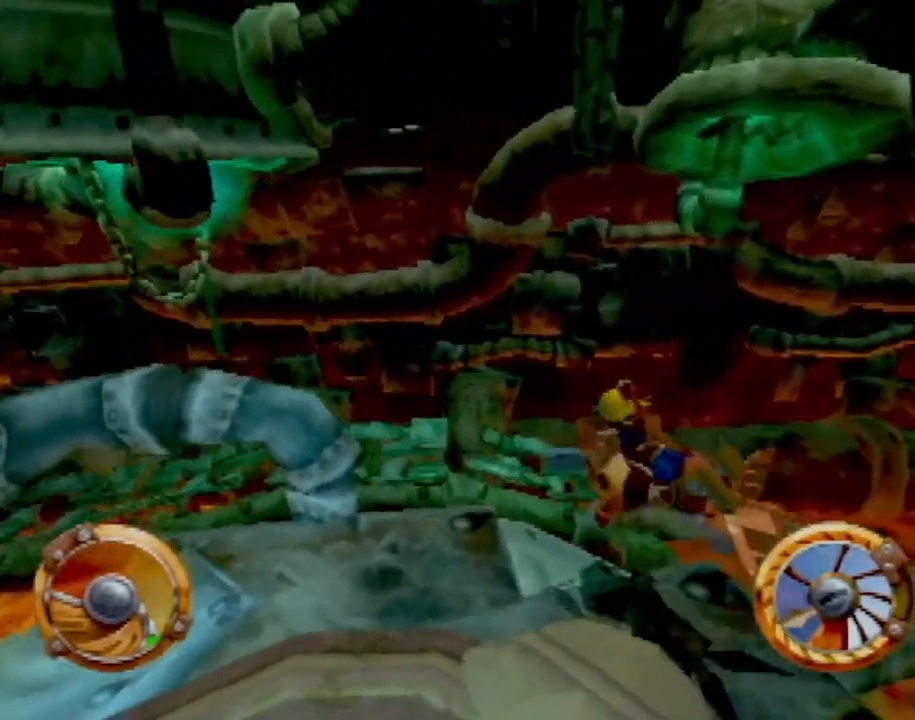
{"buttons": [], "left_stick": "right", "events": [[167, "CROSS", "up"], [384, "left_stick", "center"], [484, "left_stick", "right"]]}
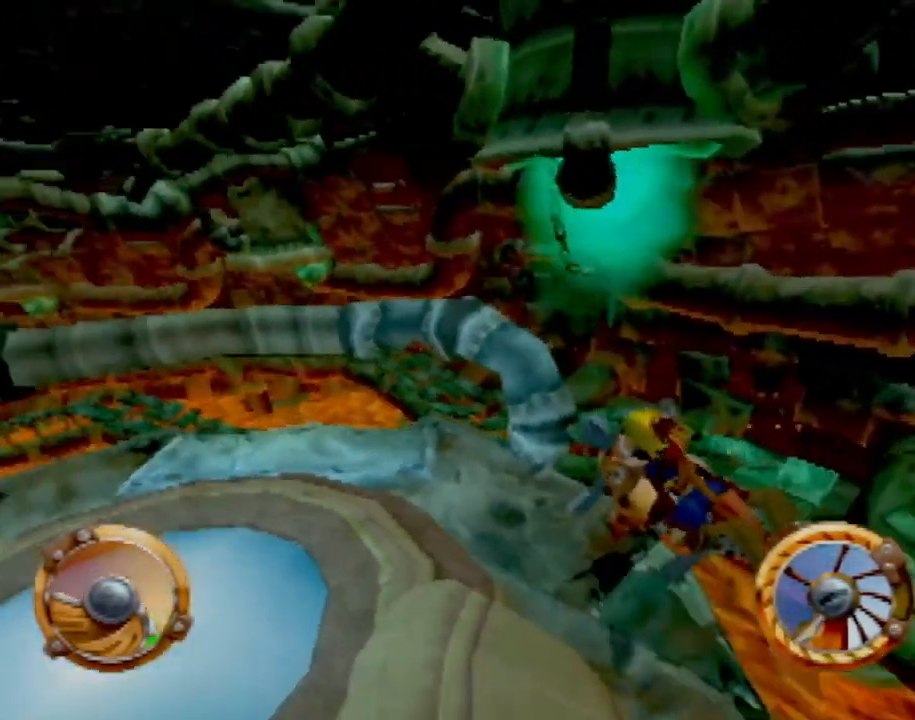
{"buttons": [], "left_stick": "right", "events": []}
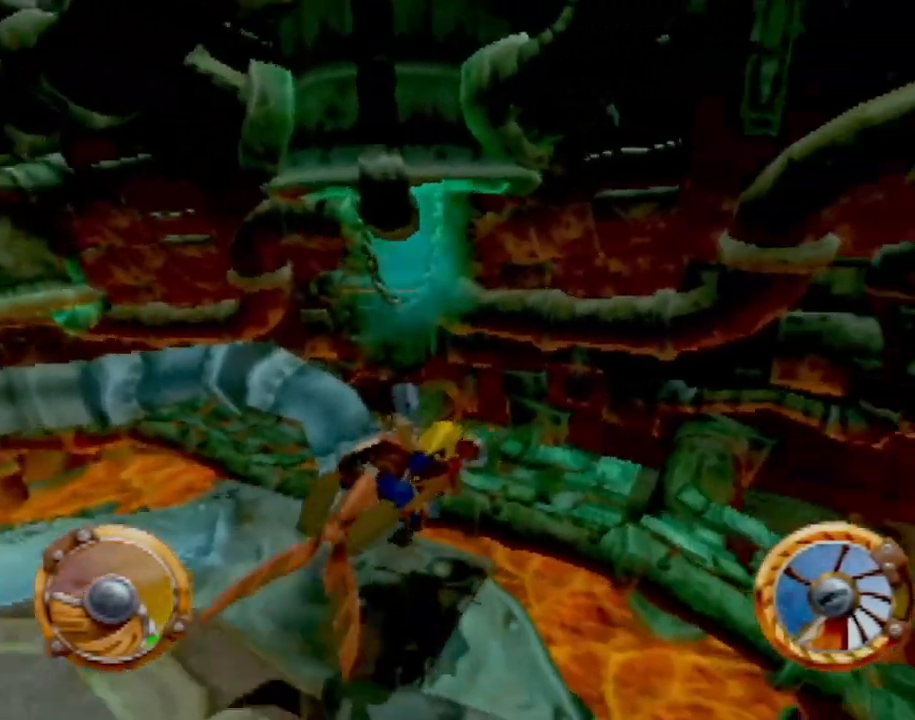
{"buttons": ["CROSS"], "left_stick": "right", "events": [[250, "CROSS", "down"]]}
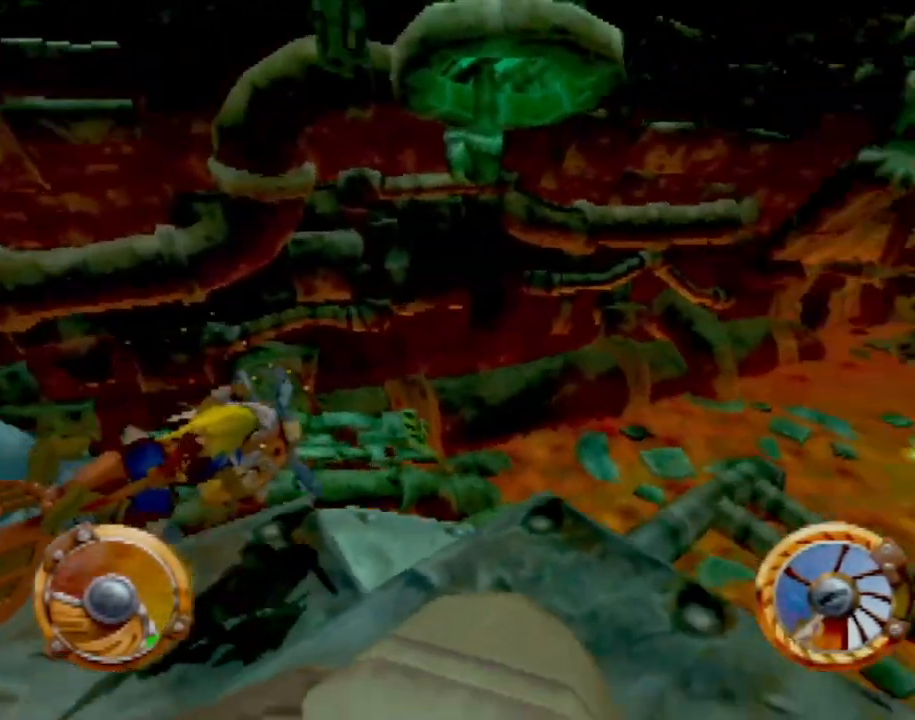
{"buttons": ["CROSS"], "left_stick": "left", "events": [[150, "left_stick", "up"], [217, "left_stick", "left"]]}
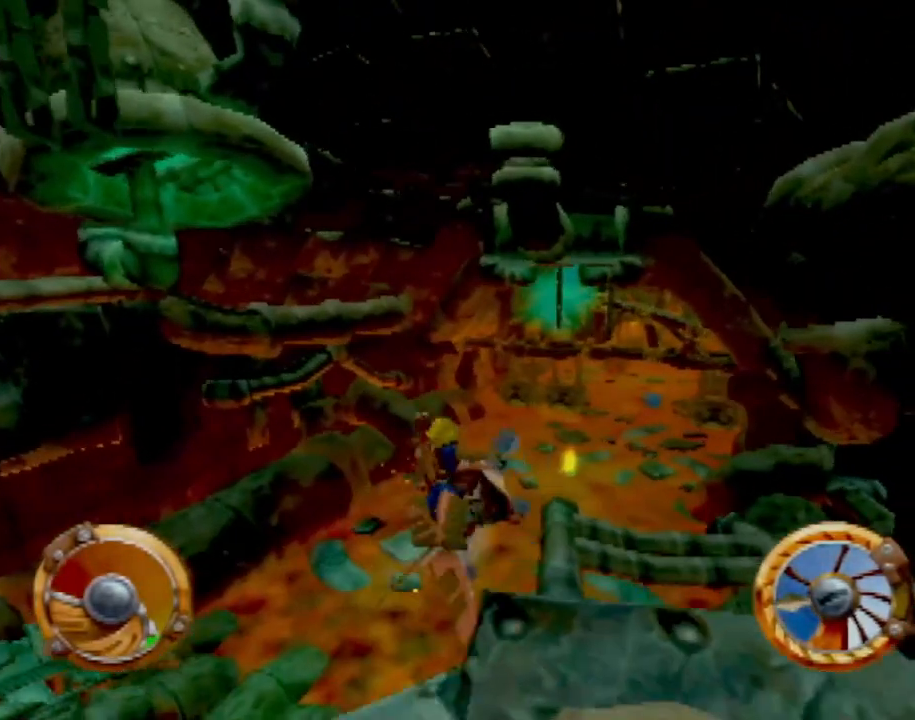
{"buttons": [], "left_stick": "center", "events": [[34, "CROSS", "up"], [250, "left_stick", "center"]]}
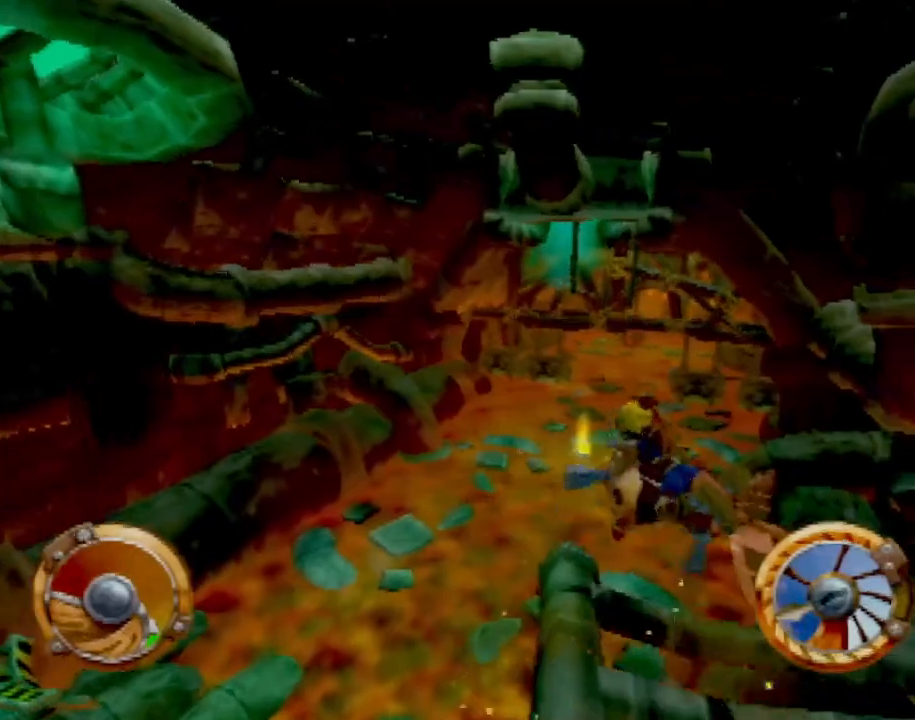
{"buttons": ["CROSS"], "left_stick": "left", "events": [[50, "CROSS", "down"], [50, "left_stick", "left"]]}
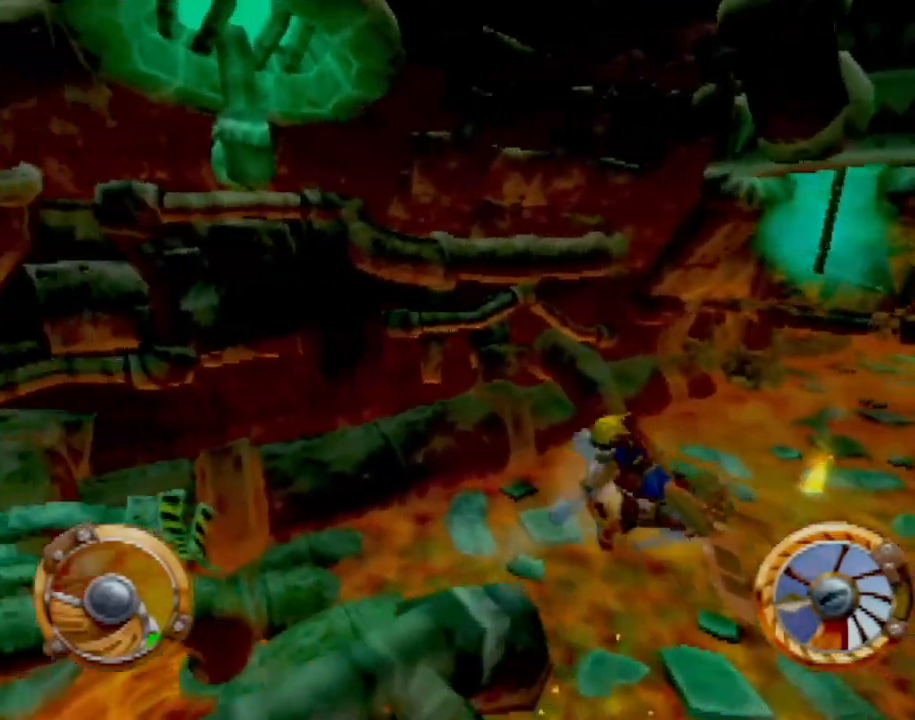
{"buttons": [], "left_stick": "down-left", "events": [[184, "left_stick", "center"], [417, "CROSS", "up"], [451, "left_stick", "down-left"]]}
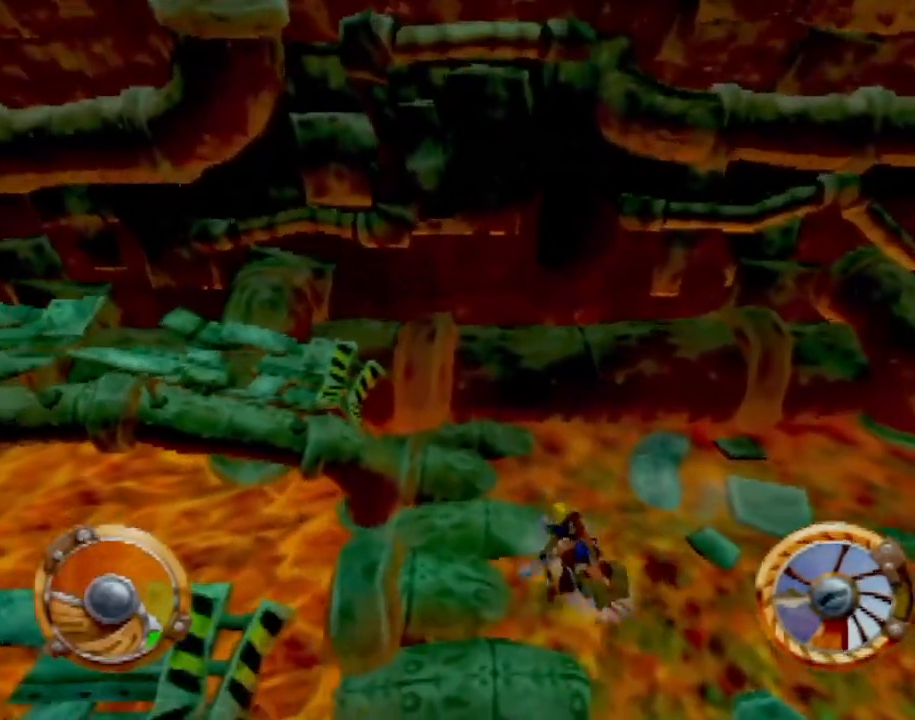
{"buttons": [], "left_stick": "down-left", "events": []}
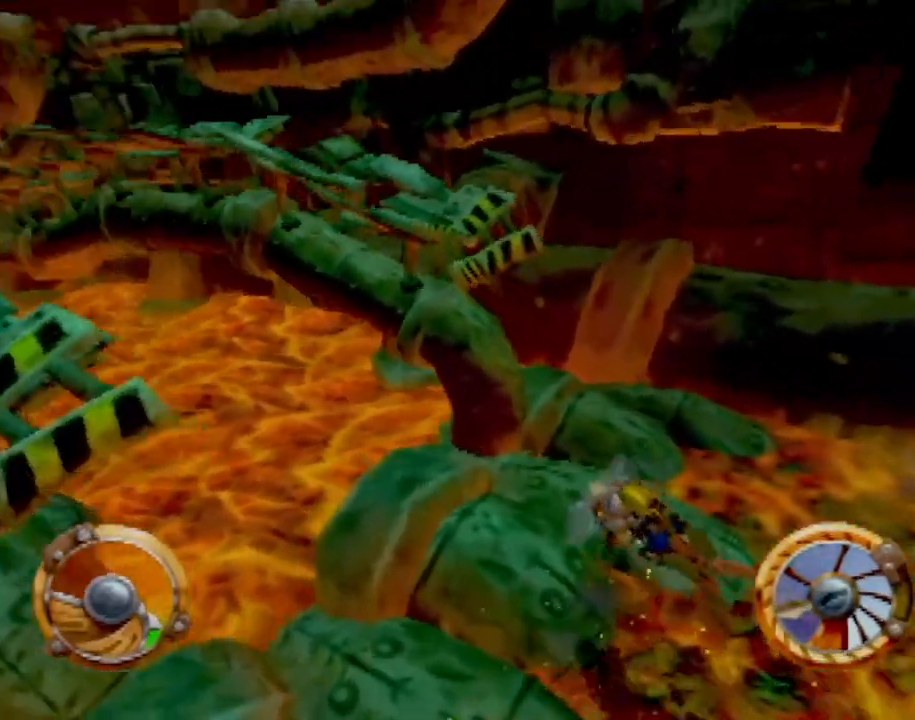
{"buttons": [], "left_stick": "down-left", "events": []}
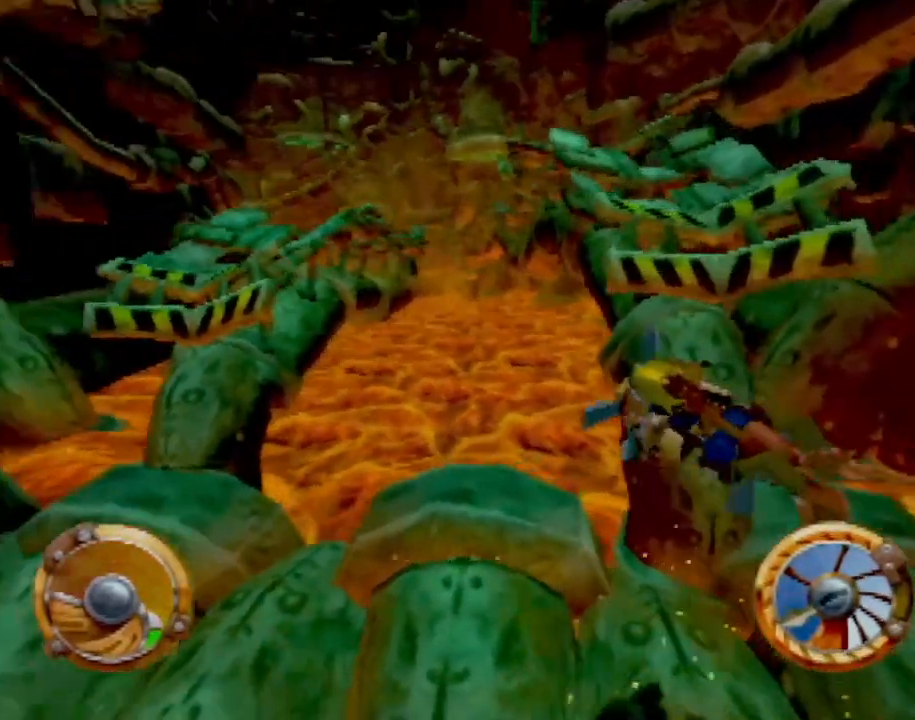
{"buttons": ["CROSS"], "left_stick": "center", "events": [[350, "CROSS", "down"], [383, "left_stick", "center"]]}
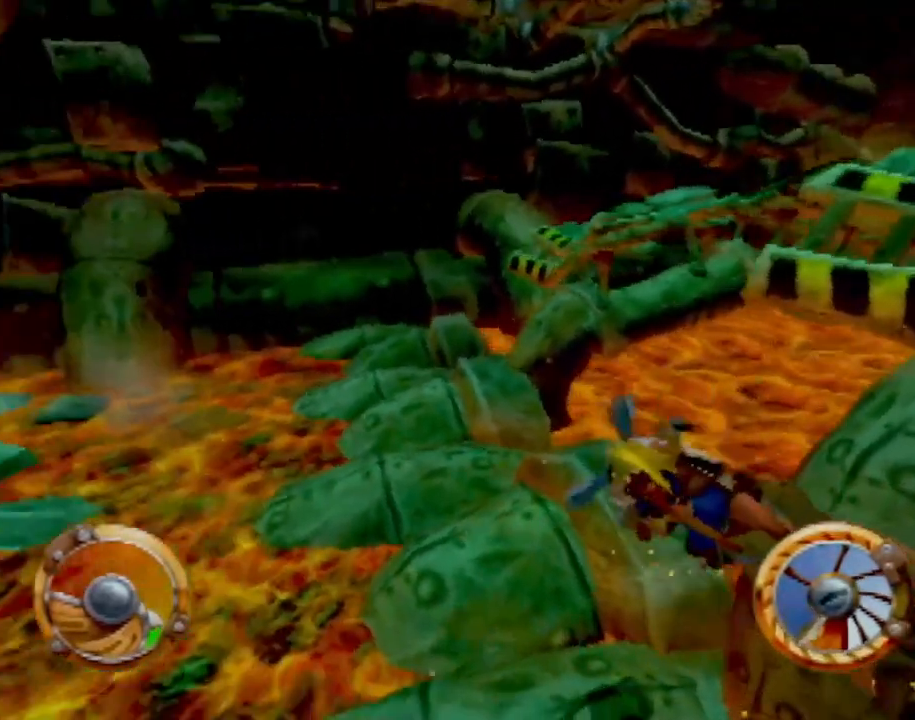
{"buttons": [], "left_stick": "center", "events": [[134, "left_stick", "right"], [284, "CROSS", "up"], [484, "left_stick", "center"]]}
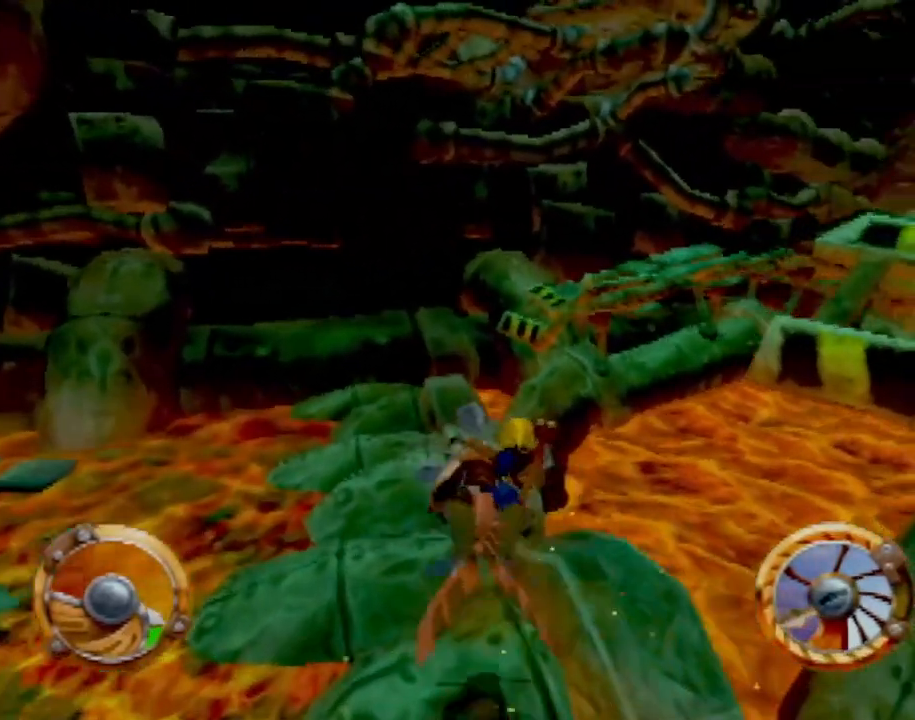
{"buttons": ["CROSS"], "left_stick": "center", "events": [[283, "left_stick", "right"], [400, "CROSS", "down"], [500, "left_stick", "center"]]}
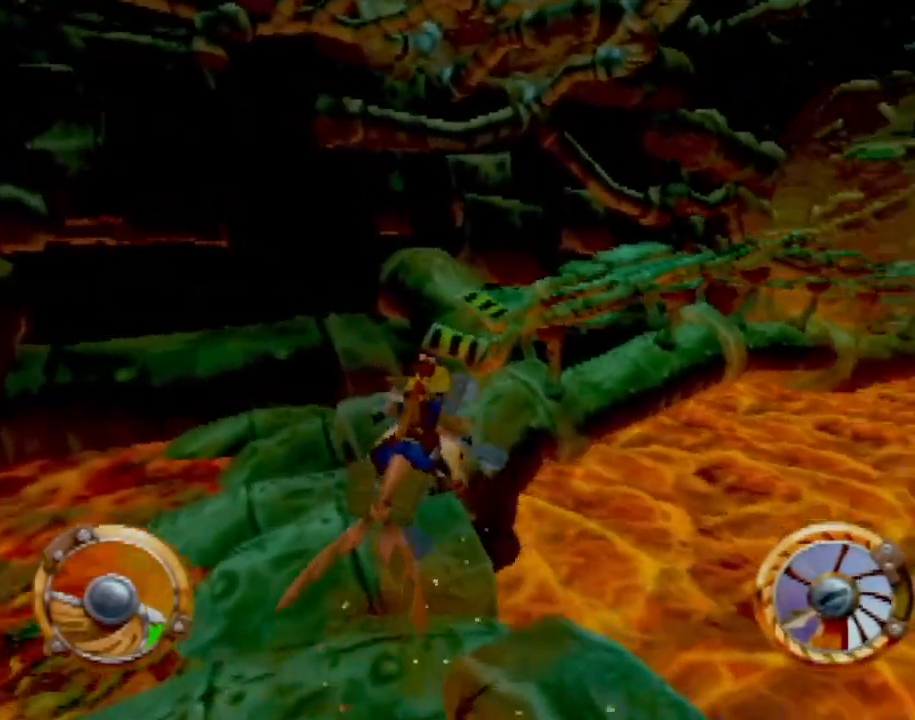
{"buttons": ["CROSS"], "left_stick": "center", "events": []}
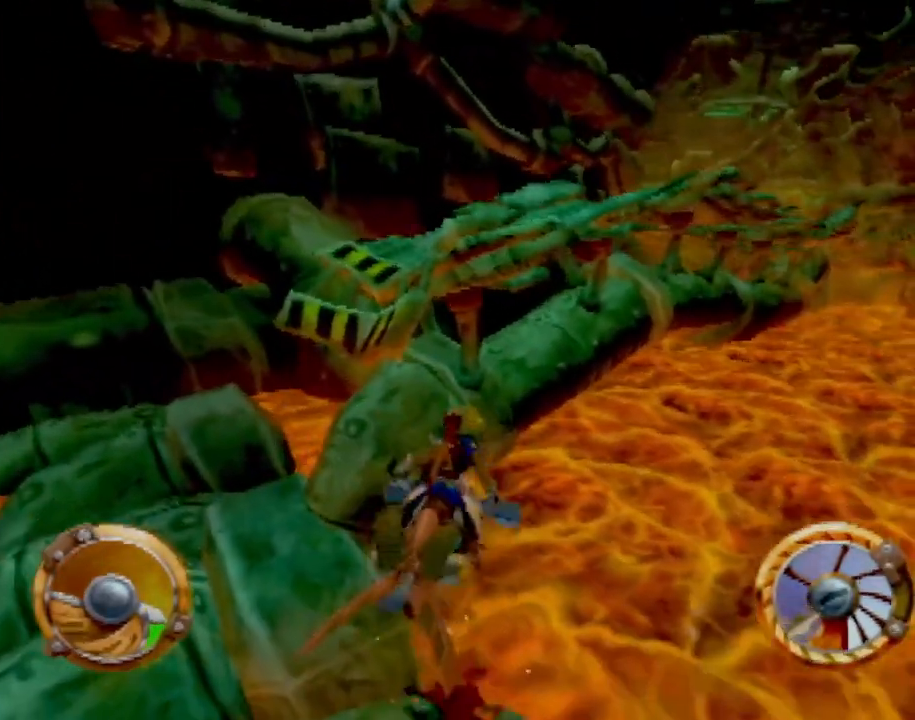
{"buttons": [], "left_stick": "right", "events": [[100, "CROSS", "up"], [433, "left_stick", "right"]]}
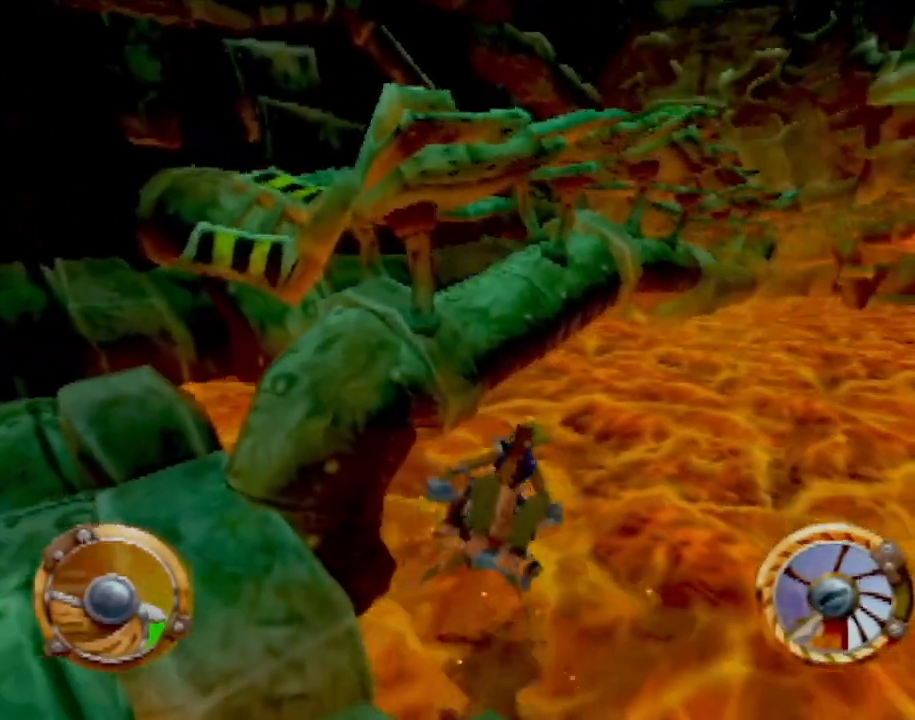
{"buttons": [], "left_stick": "center", "events": [[234, "left_stick", "center"]]}
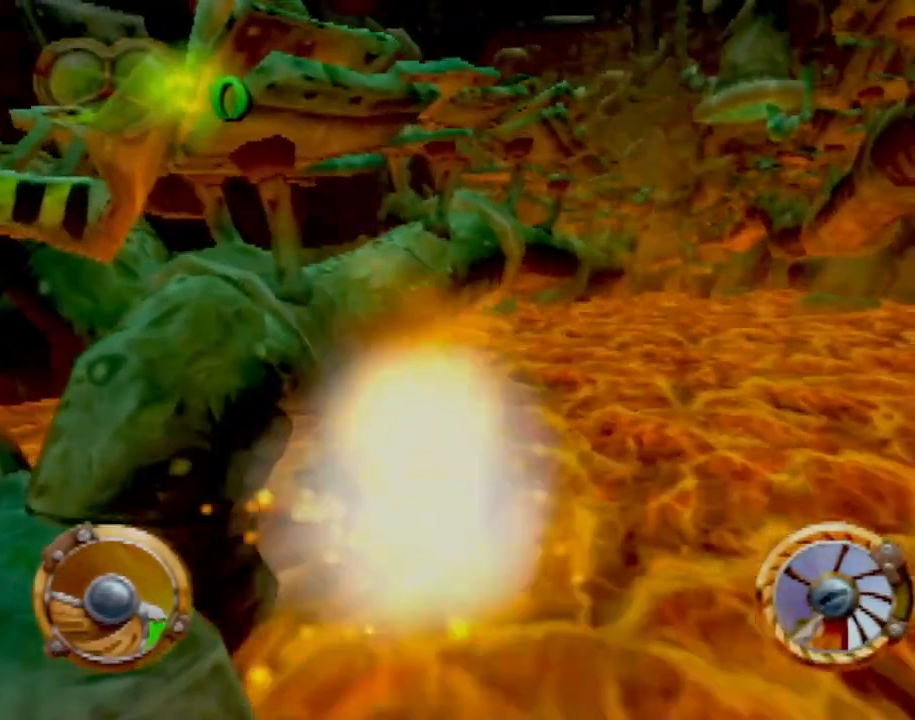
{"buttons": [], "left_stick": "center", "events": []}
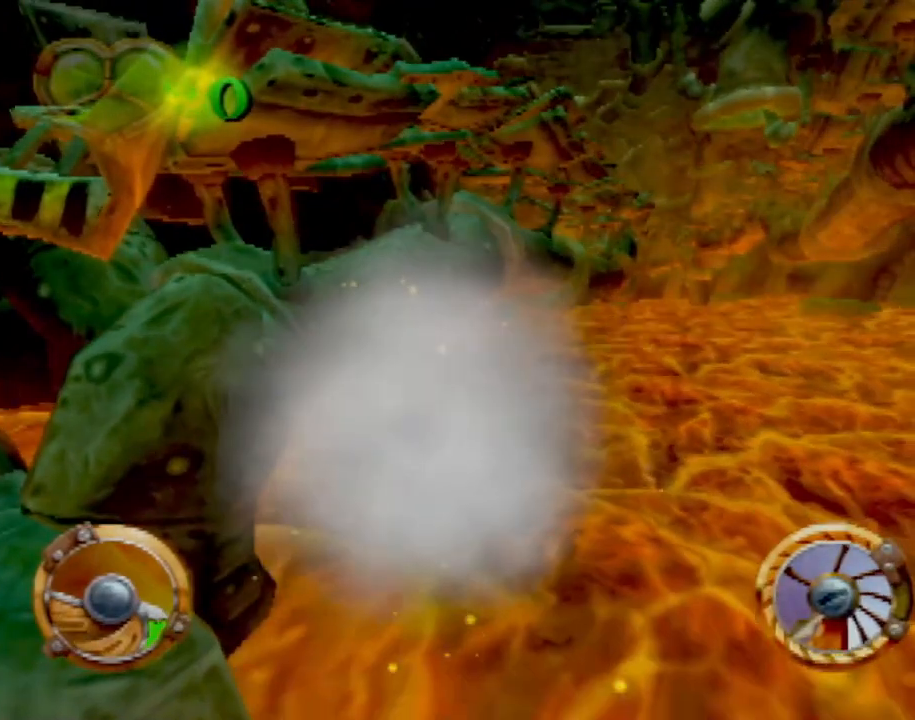
{"buttons": [], "left_stick": "center", "events": []}
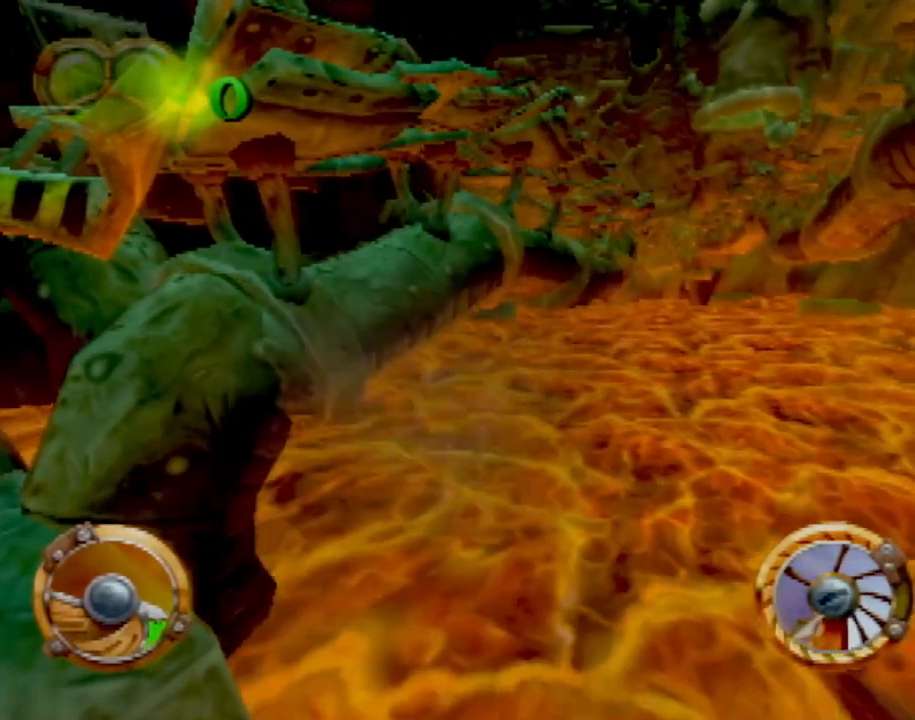
{"buttons": [], "left_stick": "center", "events": []}
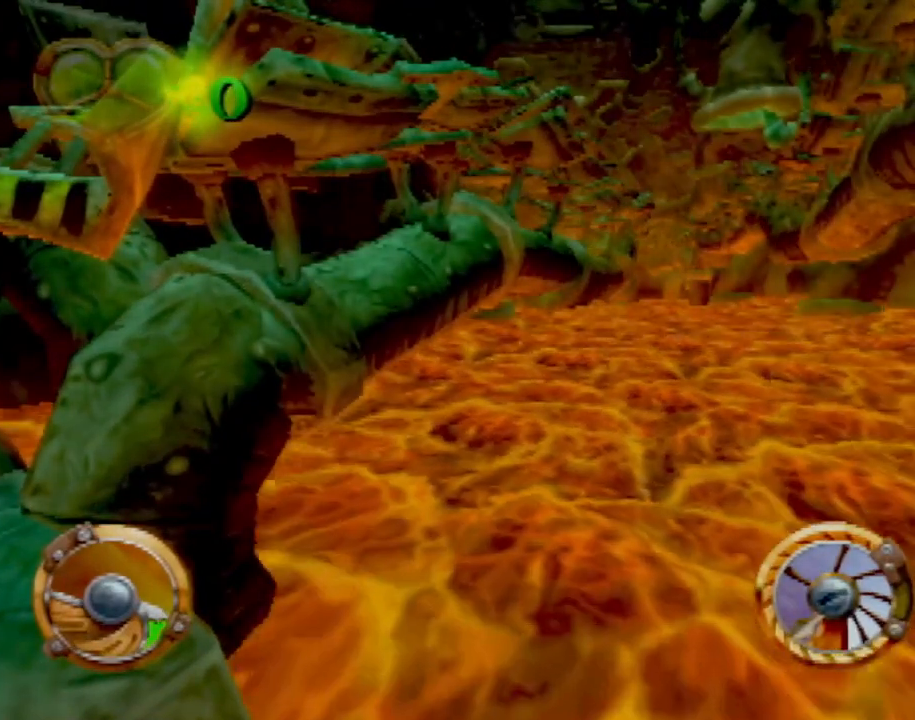
{"buttons": [], "left_stick": "center", "events": []}
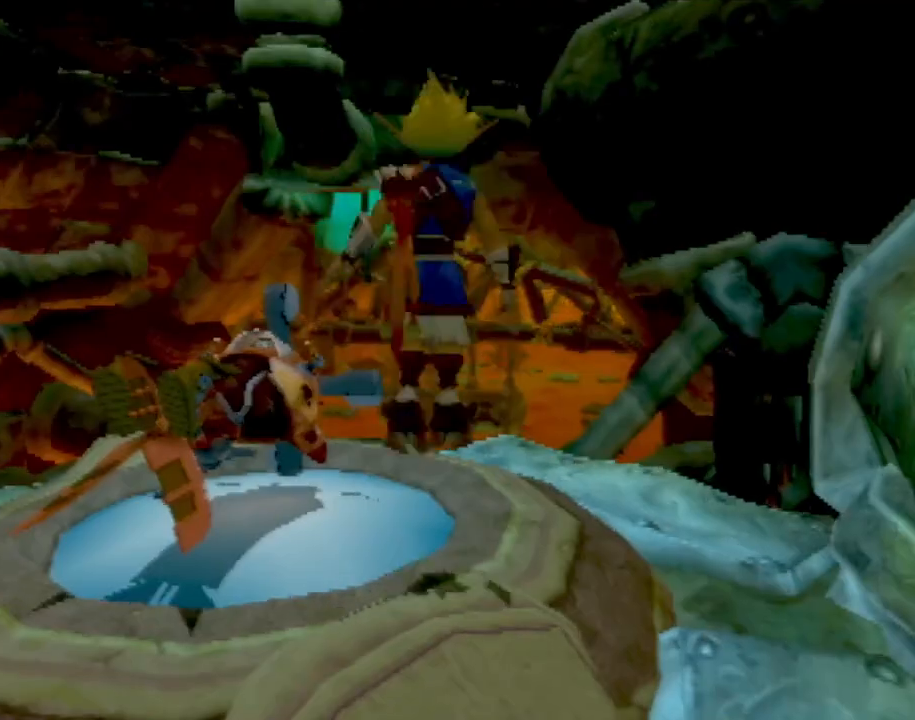
{"buttons": [], "left_stick": "center", "events": []}
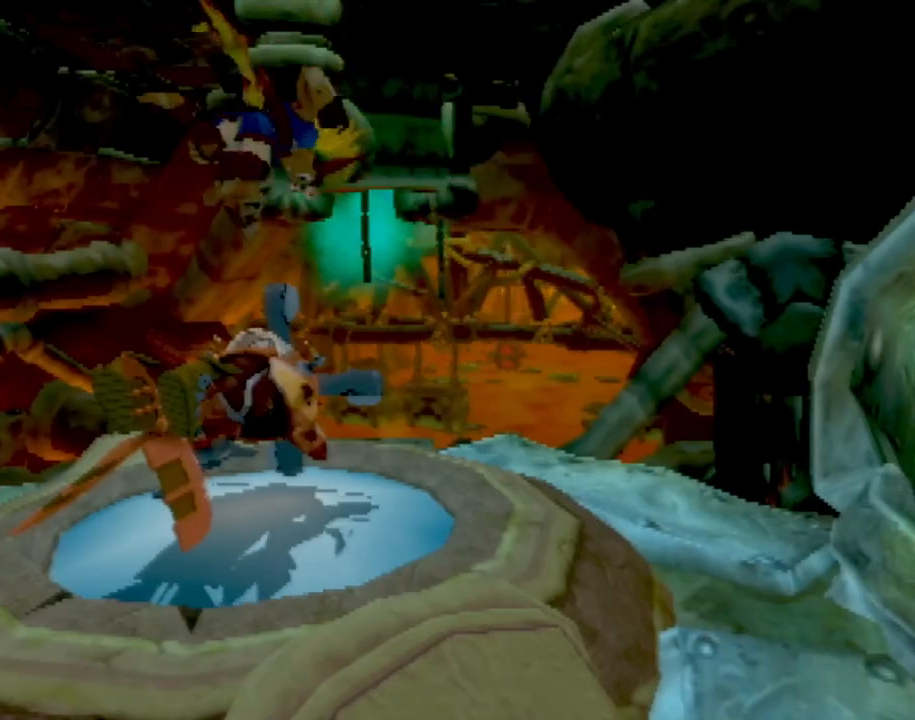
{"buttons": [], "left_stick": "down-left", "events": [[317, "left_stick", "down-left"]]}
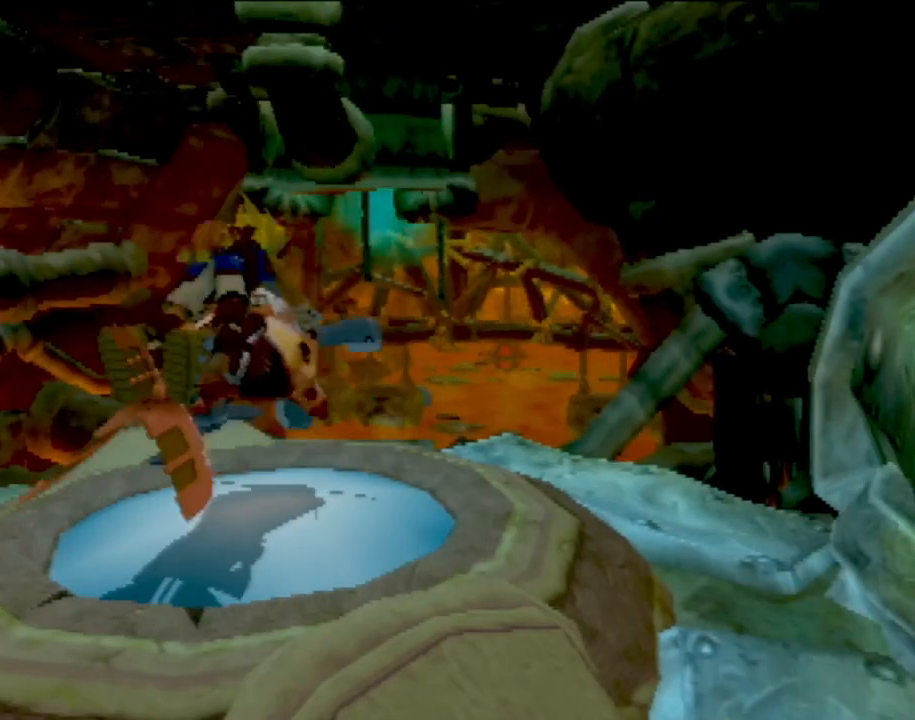
{"buttons": [], "left_stick": "down-left", "events": []}
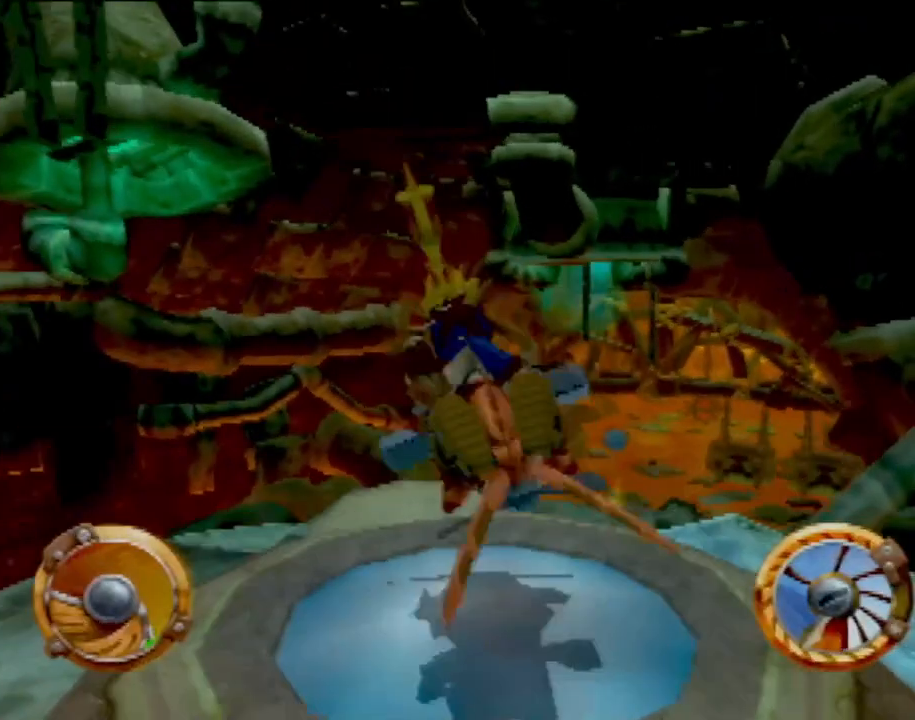
{"buttons": ["CROSS"], "left_stick": "right", "events": [[116, "left_stick", "center"], [216, "left_stick", "right"], [467, "CROSS", "down"]]}
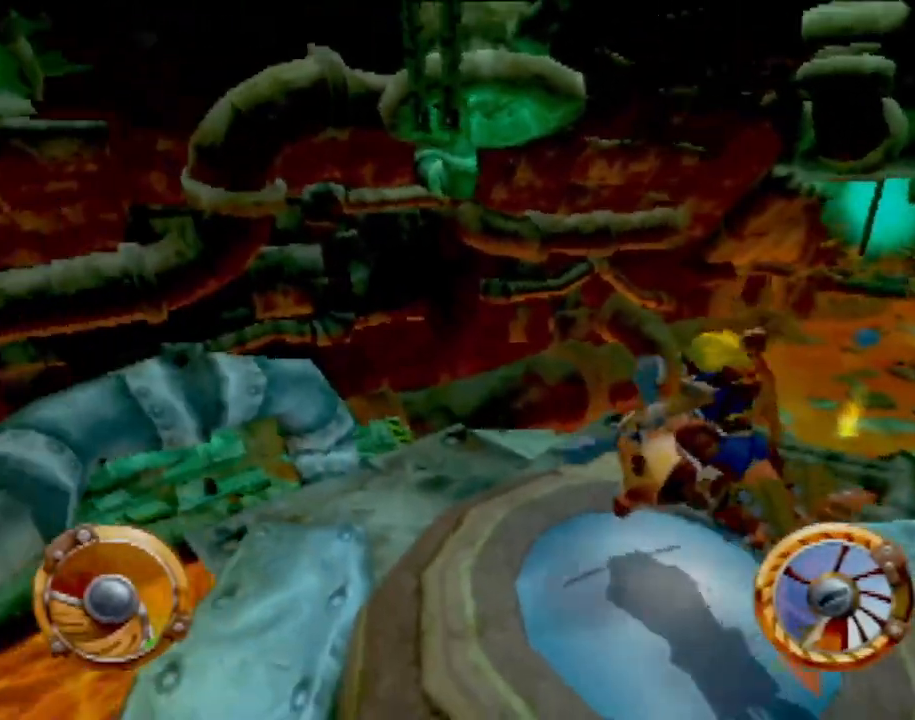
{"buttons": ["CROSS"], "left_stick": "left", "events": [[200, "left_stick", "center"], [501, "left_stick", "left"]]}
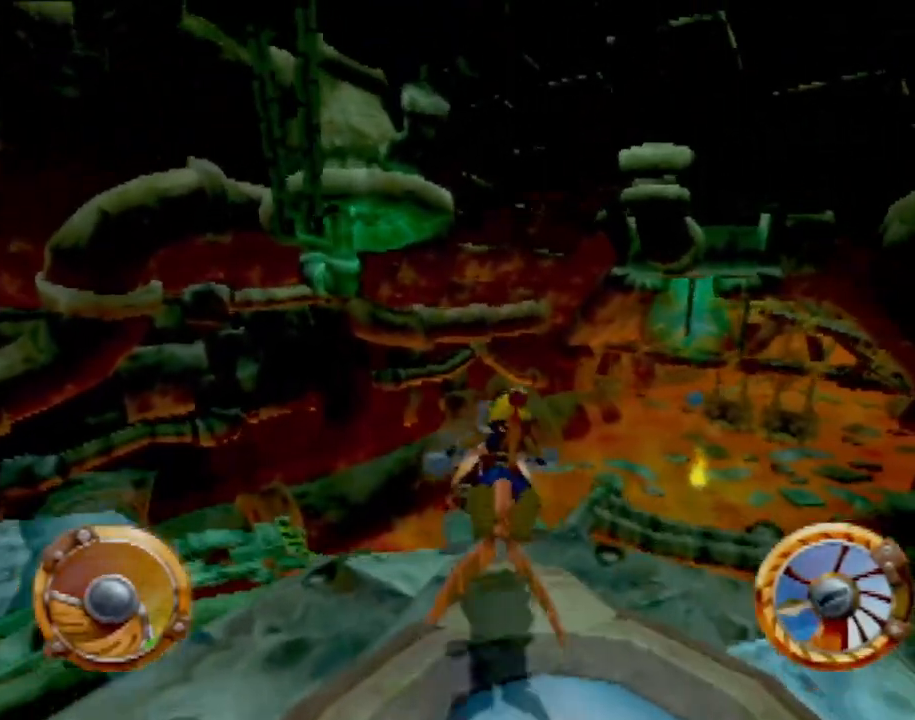
{"buttons": ["R1"], "left_stick": "left", "events": [[50, "CROSS", "up"], [283, "R1", "down"]]}
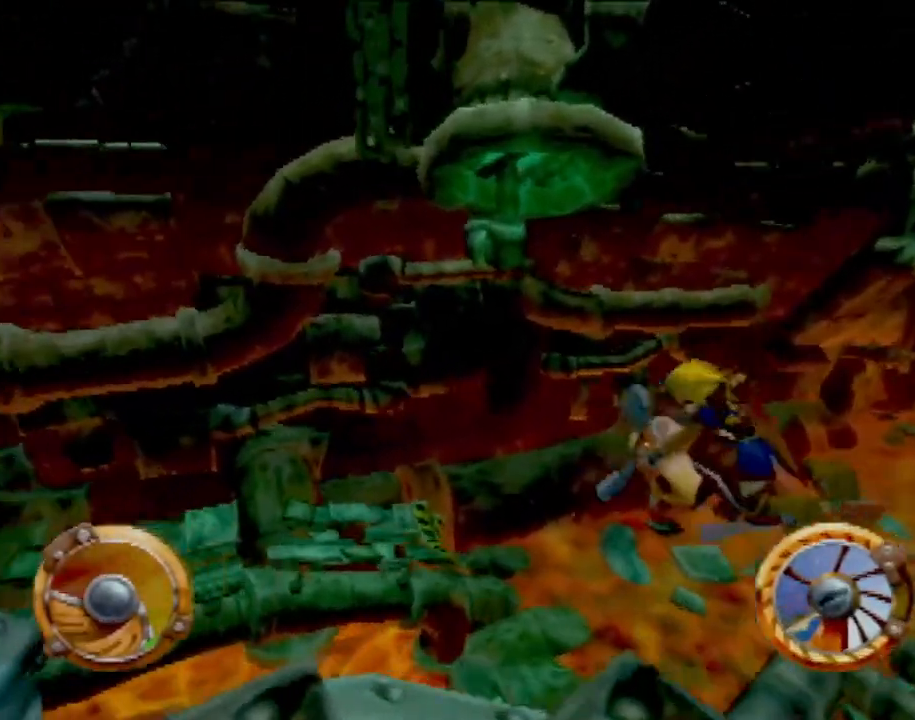
{"buttons": [], "left_stick": "right", "events": [[234, "R1", "up"], [267, "left_stick", "center"], [334, "left_stick", "right"]]}
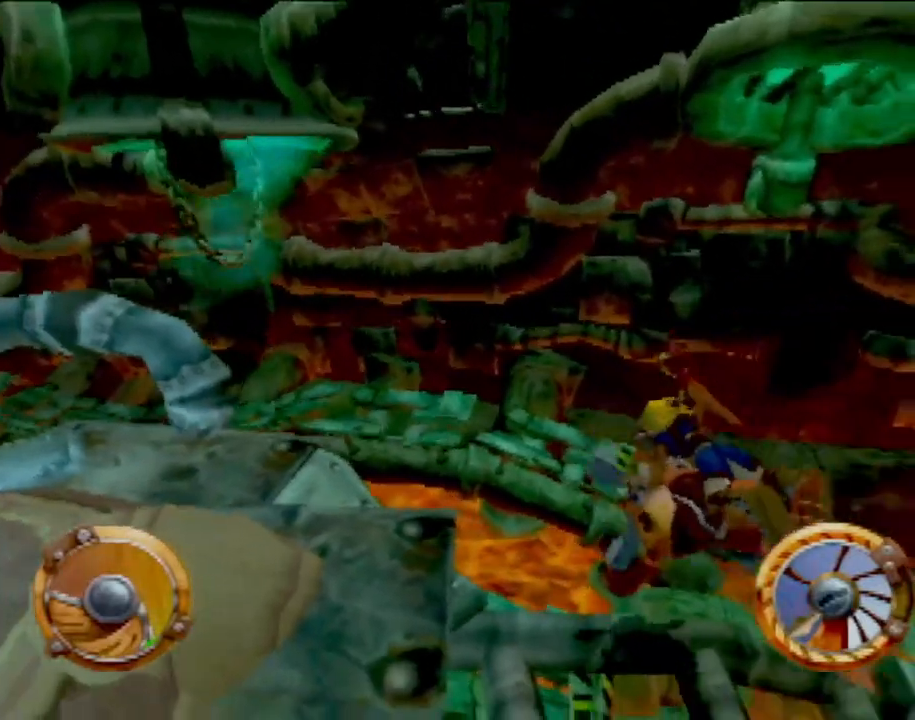
{"buttons": ["CROSS"], "left_stick": "right", "events": [[433, "CROSS", "down"]]}
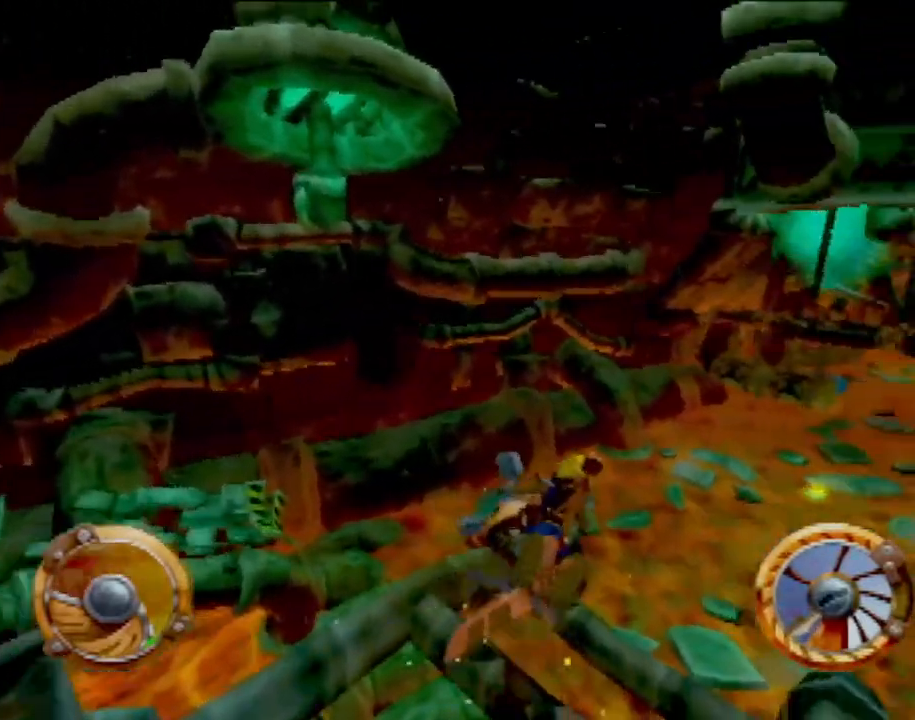
{"buttons": ["CROSS"], "left_stick": "left", "events": [[50, "left_stick", "center"], [133, "left_stick", "left"]]}
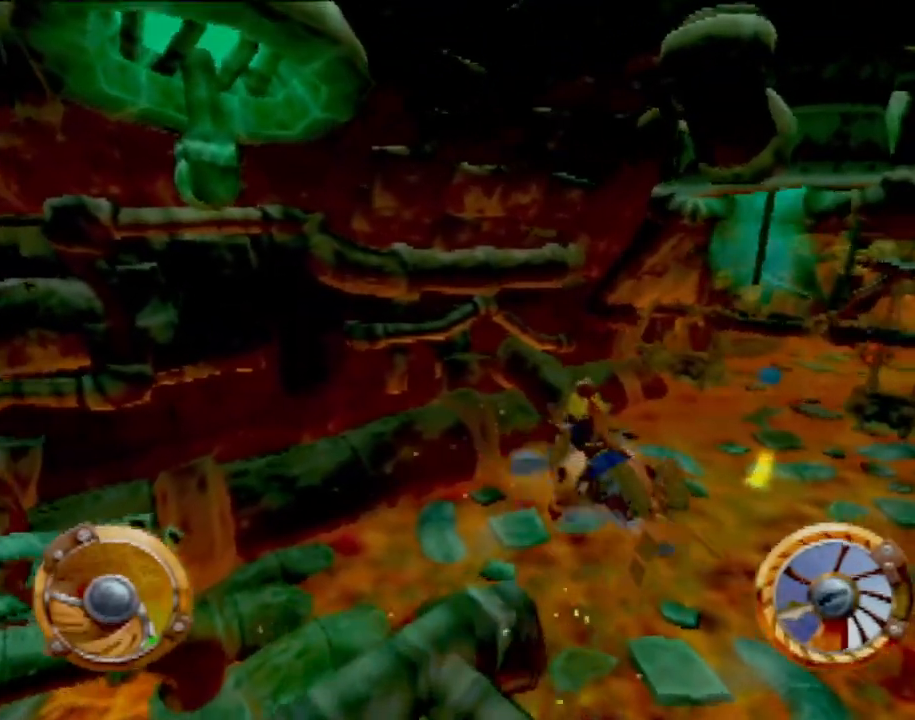
{"buttons": ["CROSS"], "left_stick": "center", "events": [[233, "left_stick", "center"]]}